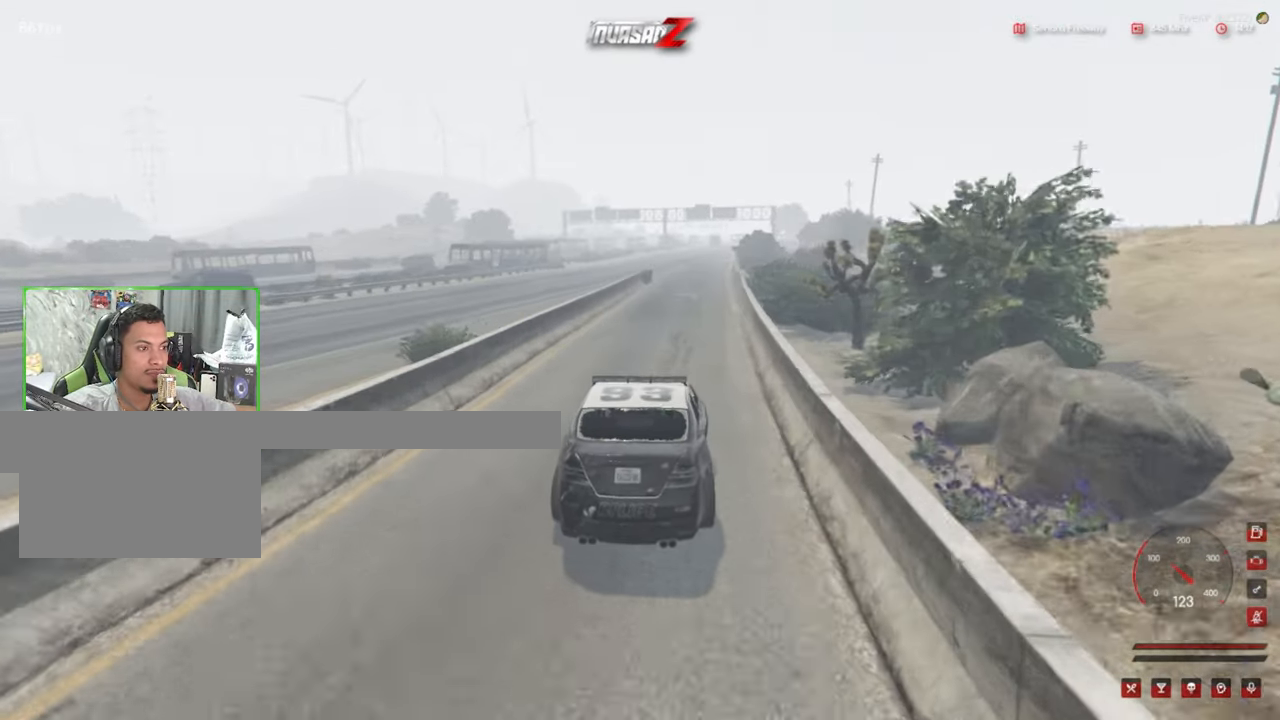
Gameplay with keyboard and mouse; each line is a JSON object with the keys and mouse buttons held at the frame after it. "events" lists presses ("down") and releases ("up") of "1", "2", "3", "4", "5", "a", "alt", "c", "caps_lock", "ctrl", "d", "e", "f", "g", "q", "r", "s", "shift", "space", "t", "tab", "v", "w", "x", "z", "mouse_left", "mouse_wheel" and "mouse_right" between this image and that frame as [ms after this image, input, new state], when the widget could be followed in between. "mouse_left", "mouse_wheel", "mouse_right" = the "left", "wheel", "right" buttons of the "mouse" list. No other keys are recorded. "wheel" means that the mouse wheel is clicked or scrolled. "mouse_move" is the direction in which the mouse moves at that frame (one of eight, or "still"), when it could be read.
{"keys": ["w"], "mouse": [], "mouse_move": "right", "events": [[50, "shift", "down"], [134, "shift", "up"]]}
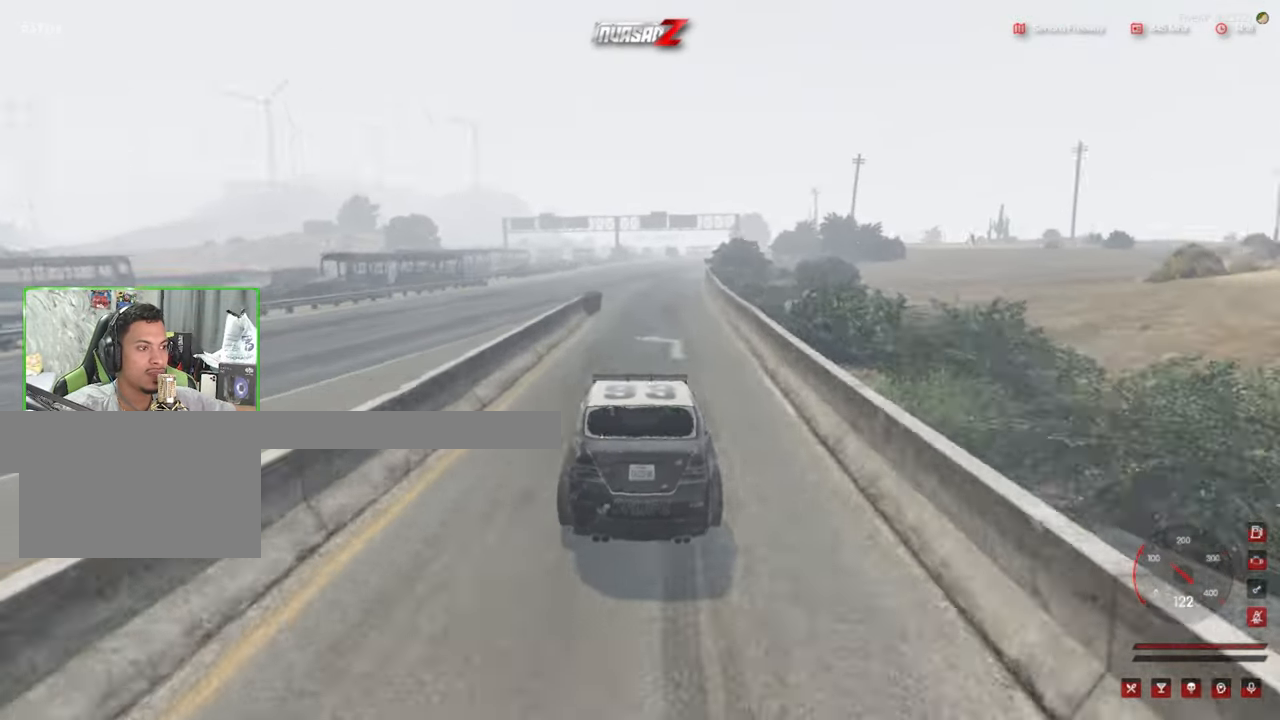
{"keys": ["w"], "mouse": [], "mouse_move": "still", "events": [[250, "shift", "down"], [384, "shift", "up"]]}
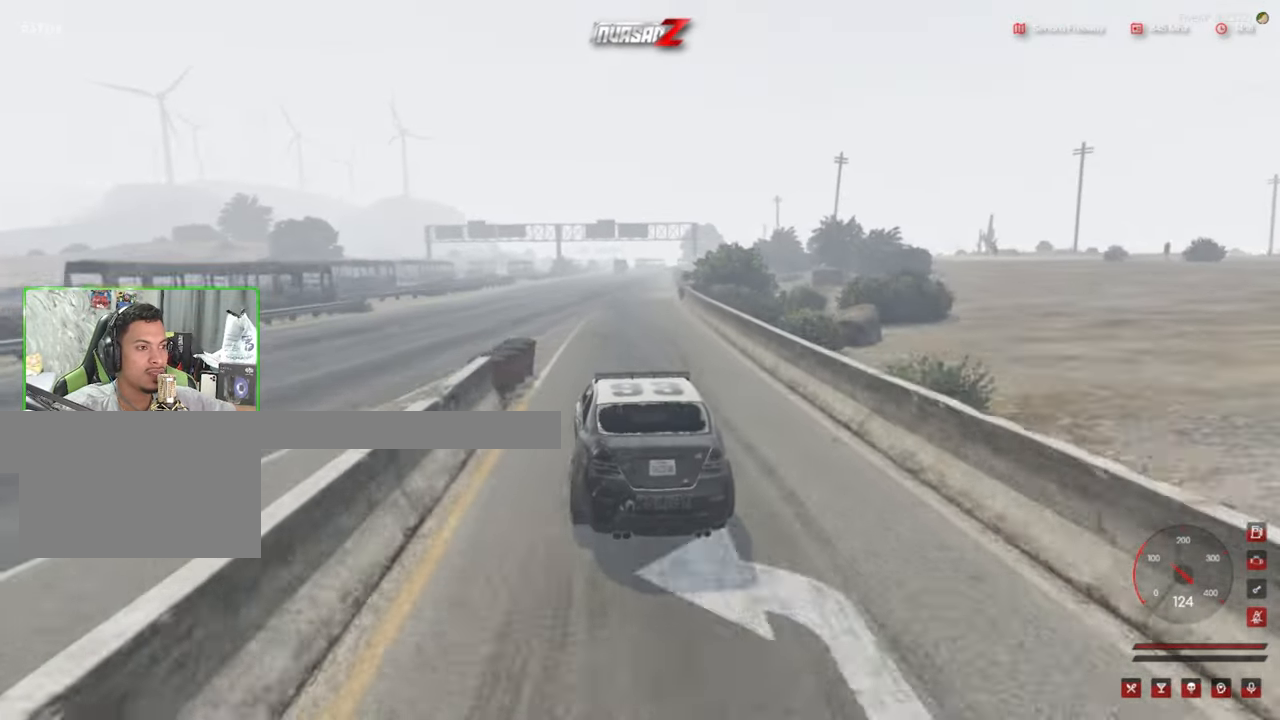
{"keys": ["w"], "mouse": [], "mouse_move": "still", "events": [[34, "d", "down"], [84, "d", "up"]]}
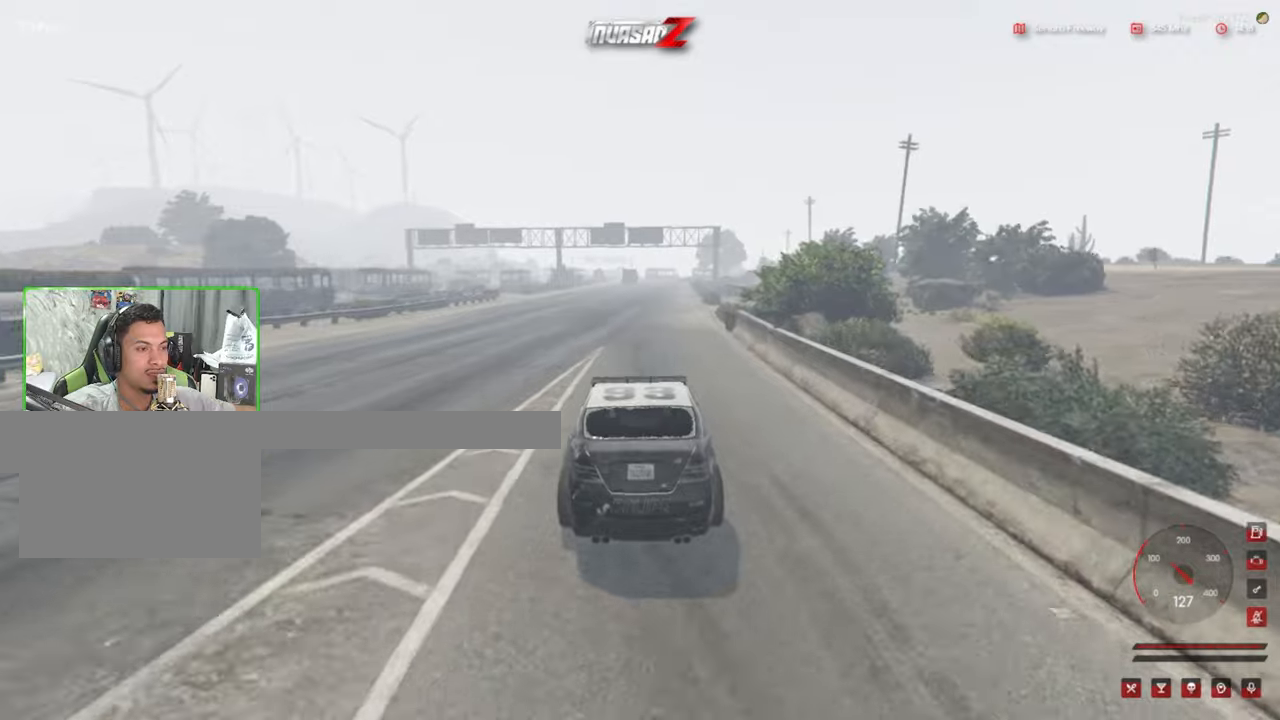
{"keys": ["a", "w"], "mouse": [], "mouse_move": "still", "events": [[133, "shift", "down"], [283, "shift", "up"], [416, "a", "down"]]}
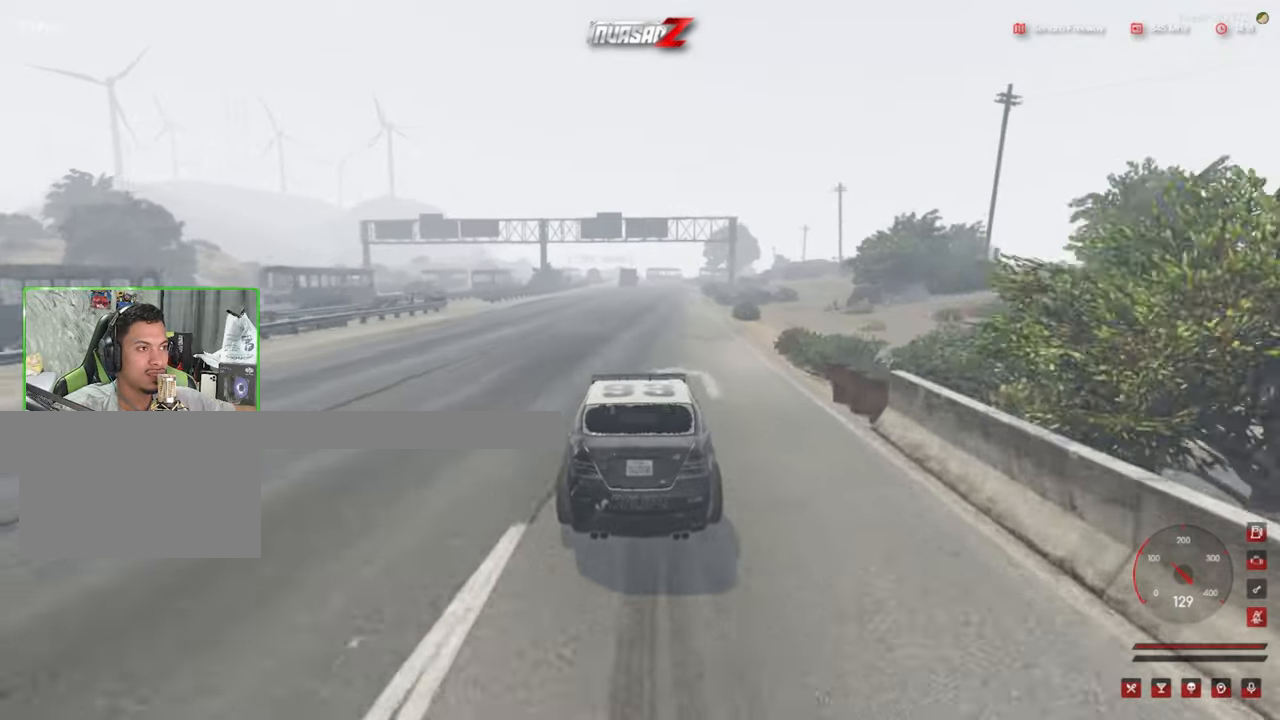
{"keys": ["w"], "mouse": [], "mouse_move": "still", "events": [[50, "a", "up"]]}
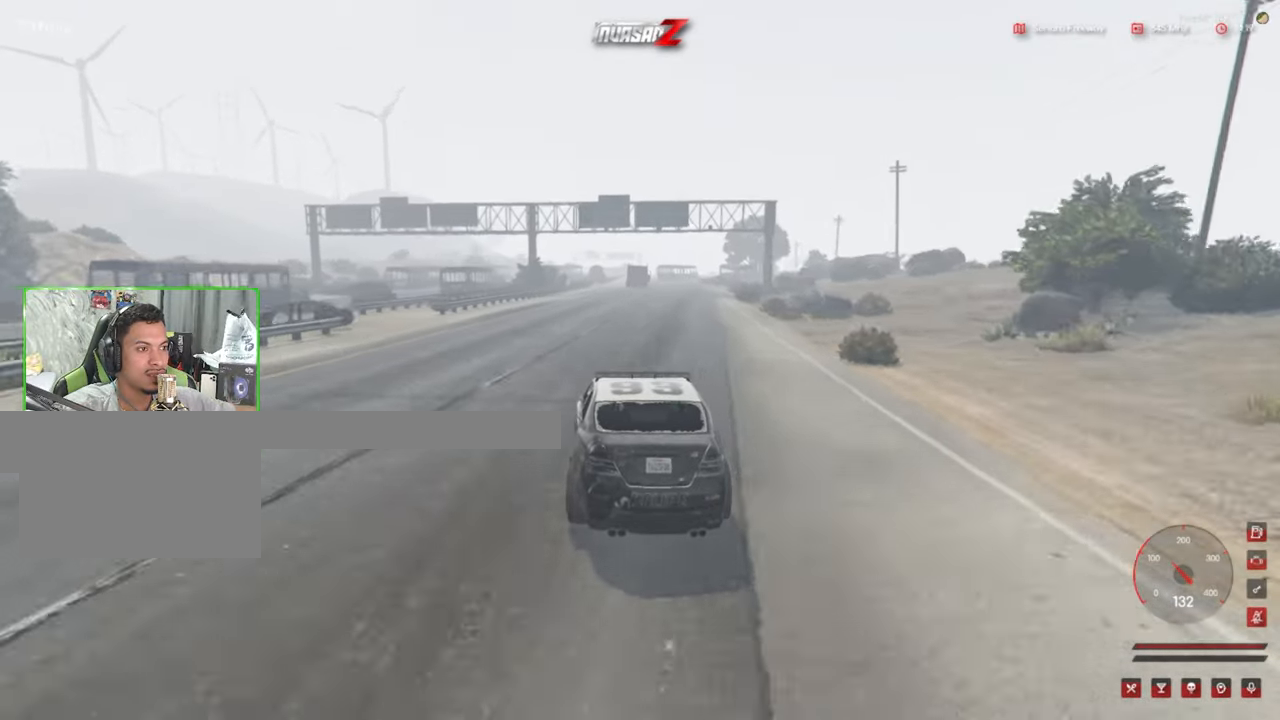
{"keys": ["w"], "mouse": [], "mouse_move": "still", "events": [[166, "shift", "down"], [300, "shift", "up"]]}
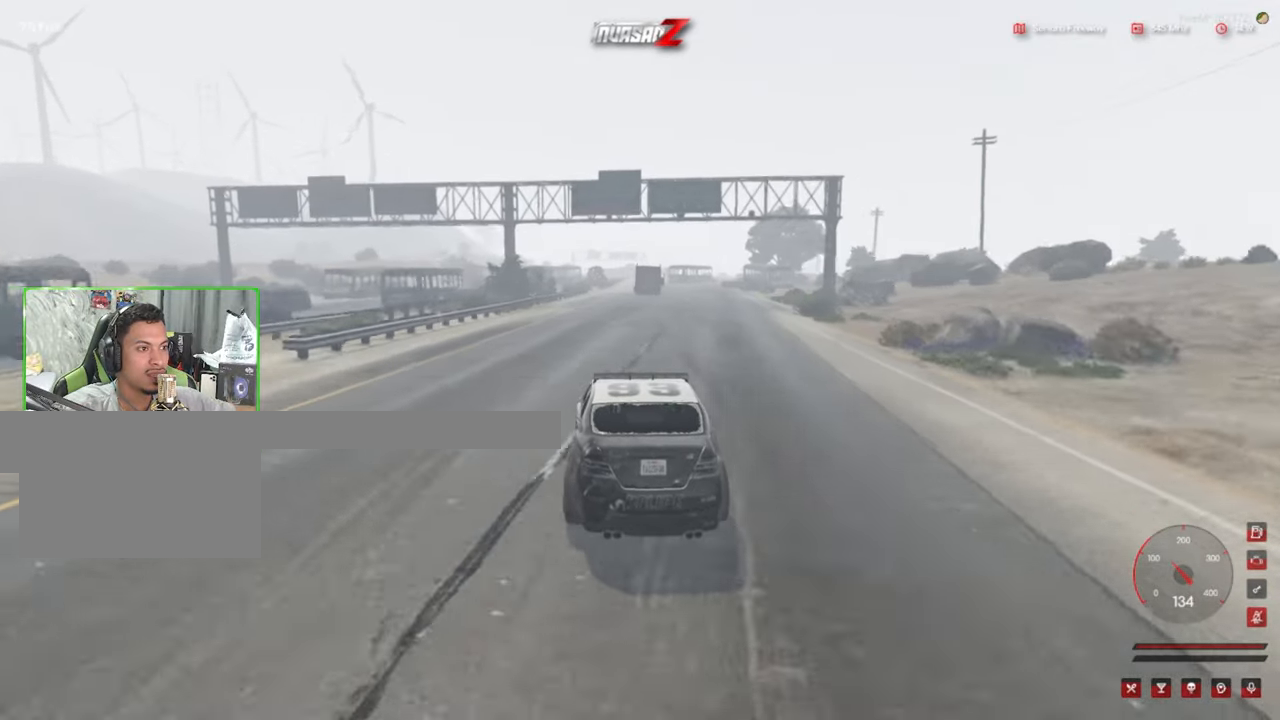
{"keys": ["w"], "mouse": [], "mouse_move": "still", "events": [[100, "a", "down"], [183, "a", "up"]]}
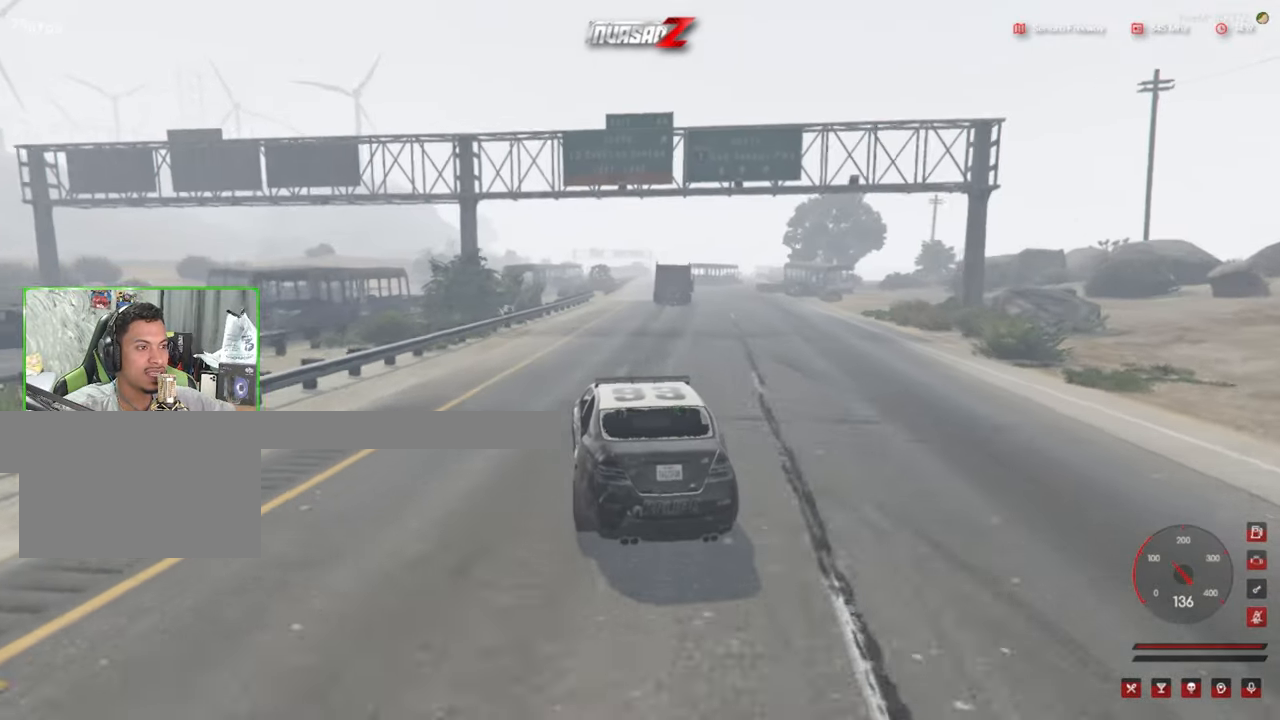
{"keys": ["w"], "mouse": [], "mouse_move": "still", "events": [[150, "d", "down"], [250, "d", "up"]]}
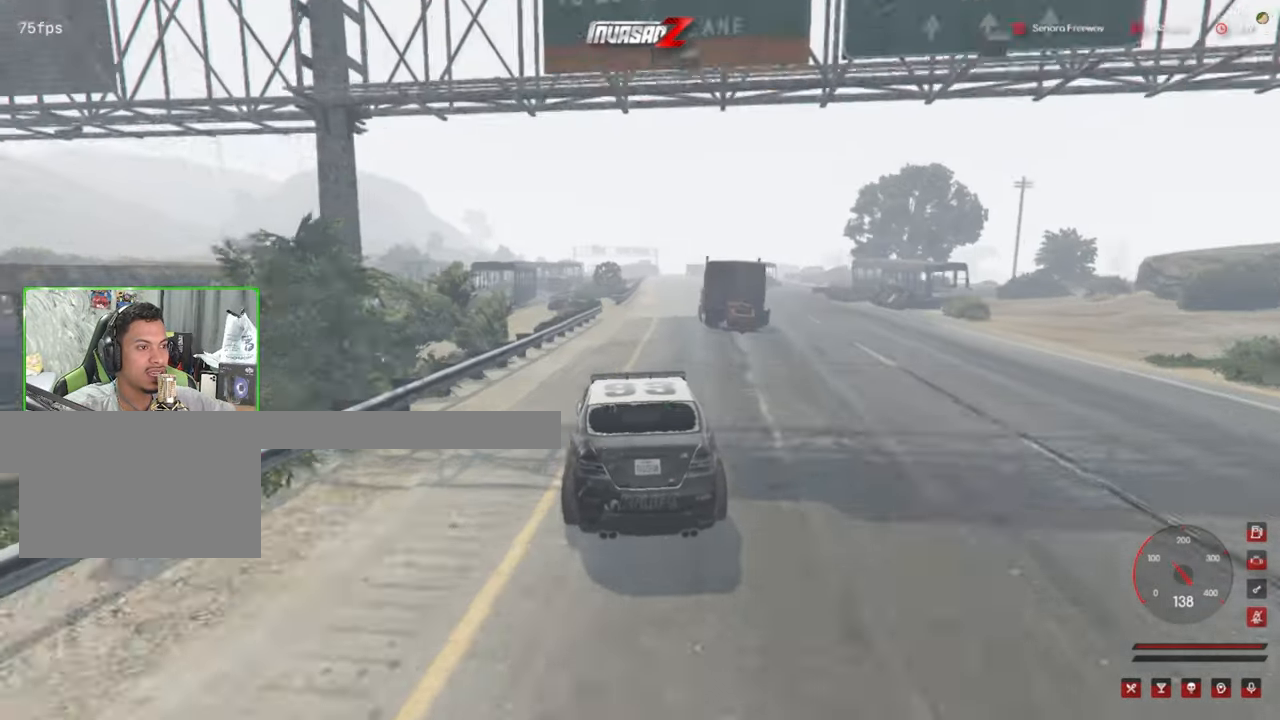
{"keys": ["w"], "mouse": [], "mouse_move": "still", "events": [[166, "d", "down"], [216, "d", "up"]]}
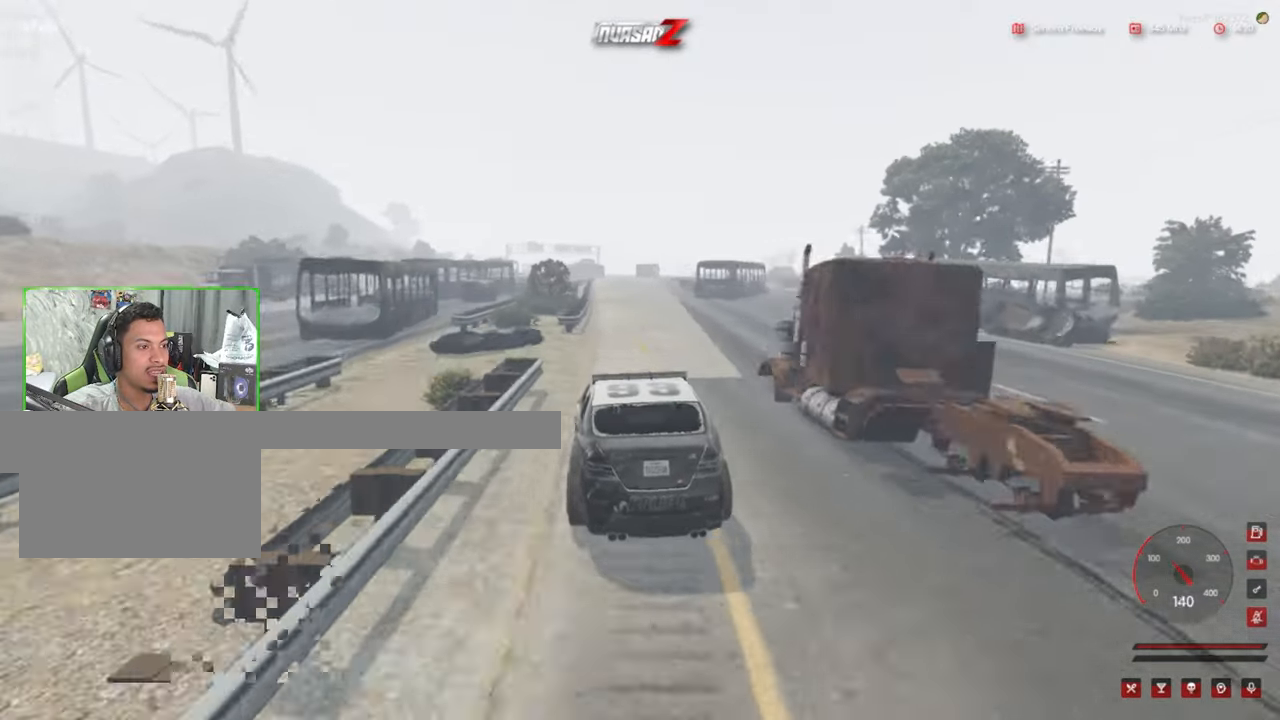
{"keys": ["d", "w"], "mouse": [], "mouse_move": "still", "events": [[133, "shift", "down"], [283, "shift", "up"], [316, "d", "down"]]}
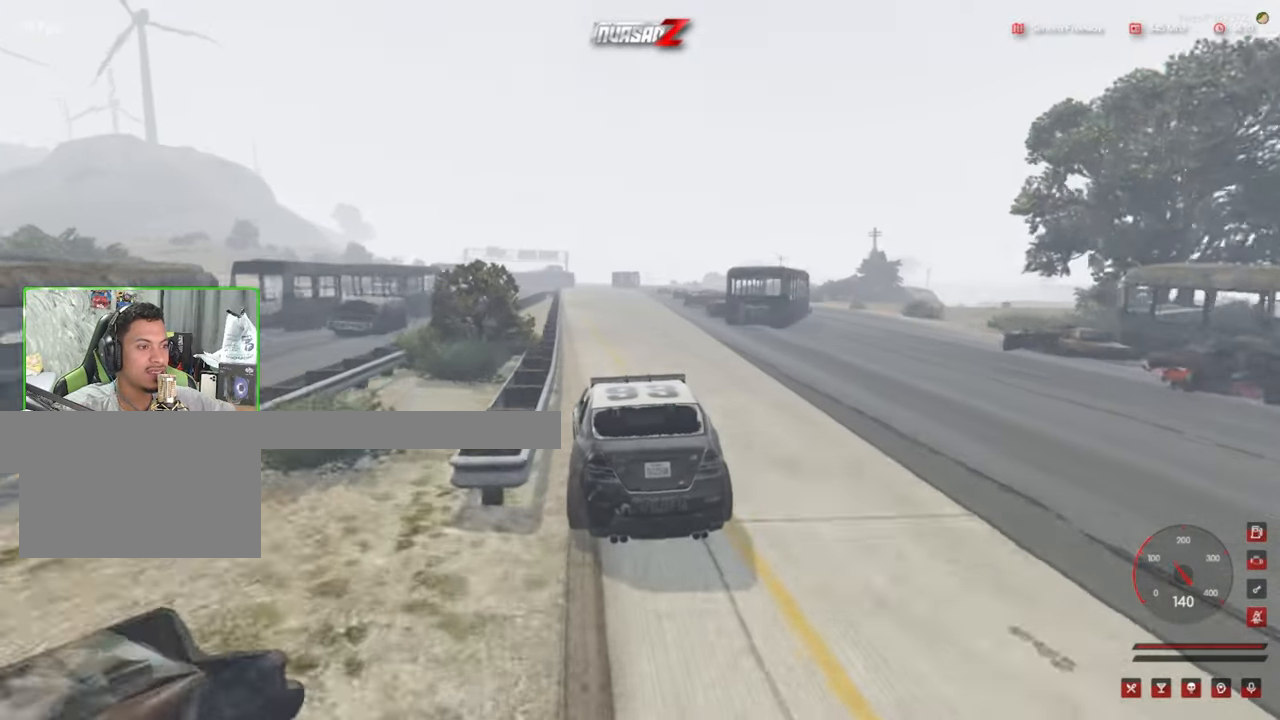
{"keys": ["w"], "mouse": [], "mouse_move": "still", "events": [[16, "d", "up"], [250, "a", "down"], [383, "a", "up"]]}
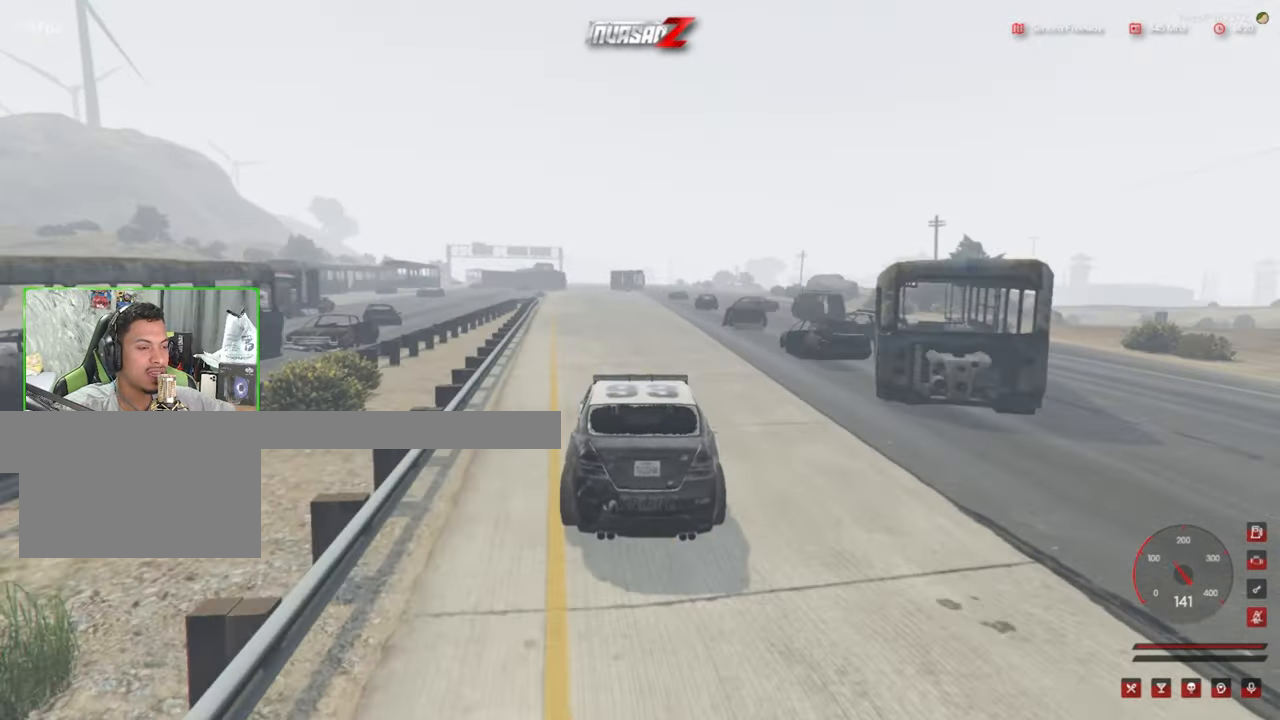
{"keys": ["w"], "mouse": [], "mouse_move": "still", "events": [[266, "shift", "down"], [400, "shift", "up"]]}
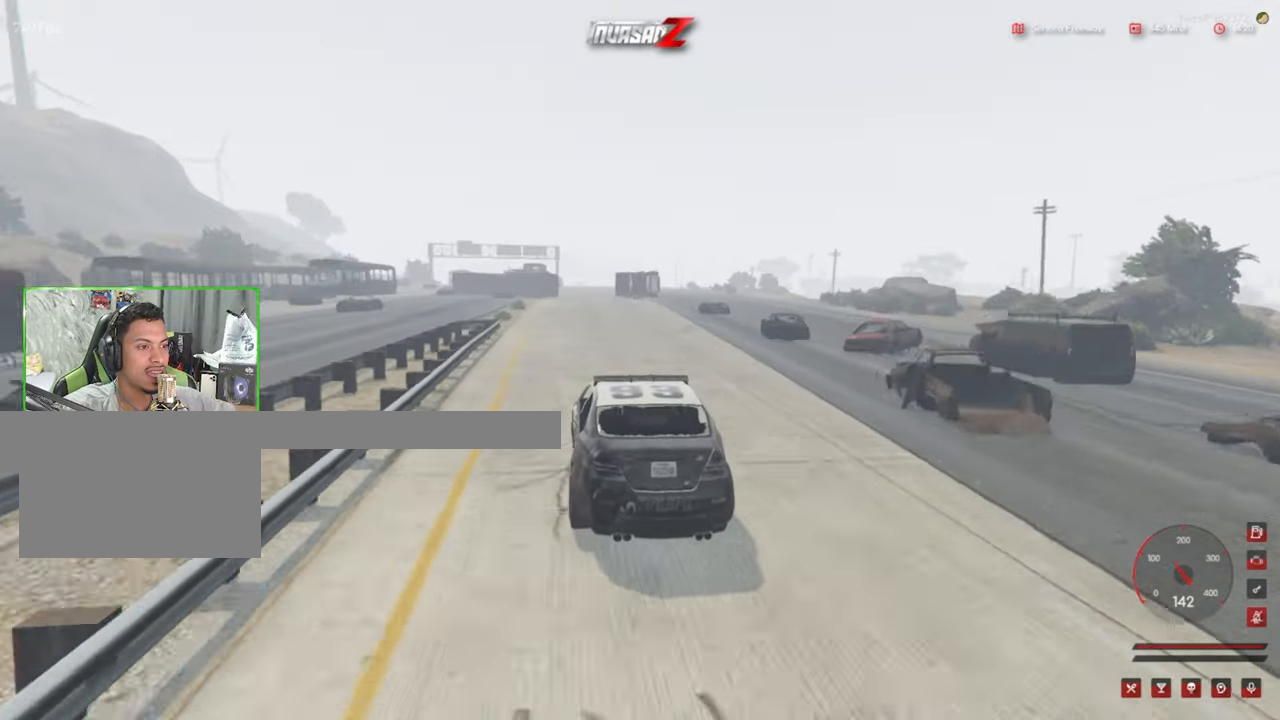
{"keys": ["w"], "mouse": [], "mouse_move": "still", "events": []}
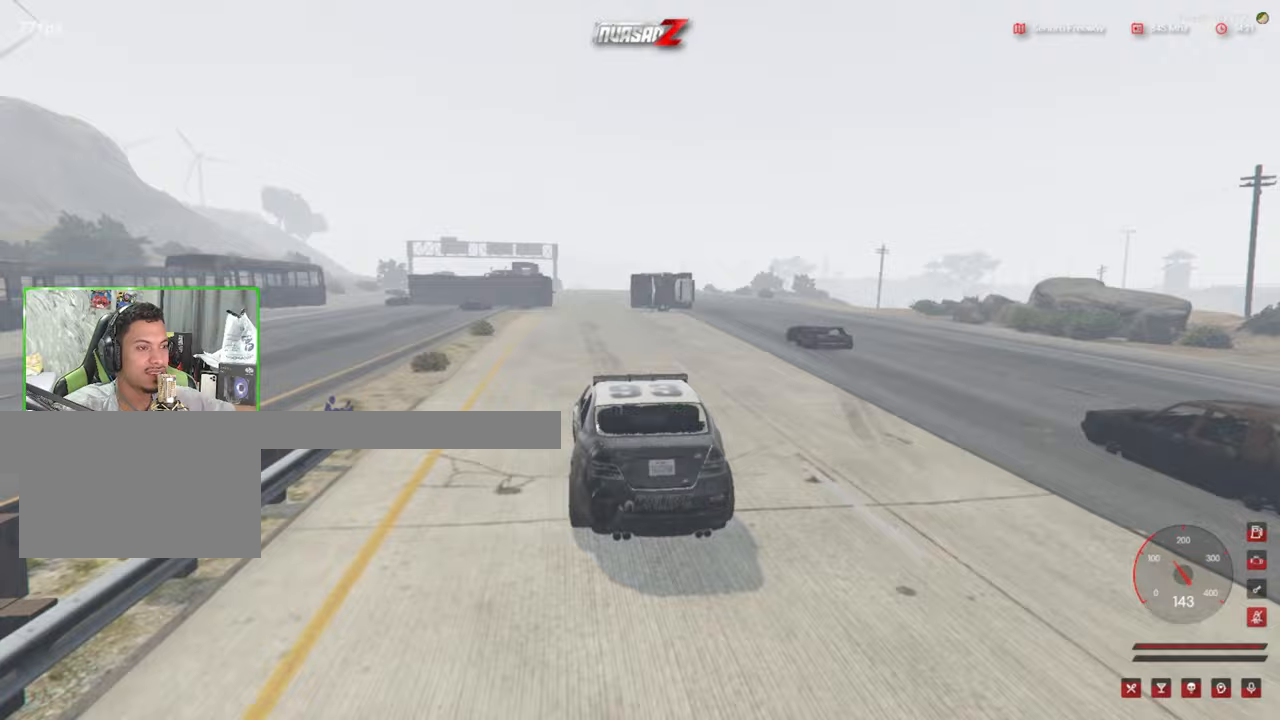
{"keys": ["w"], "mouse": [], "mouse_move": "still", "events": []}
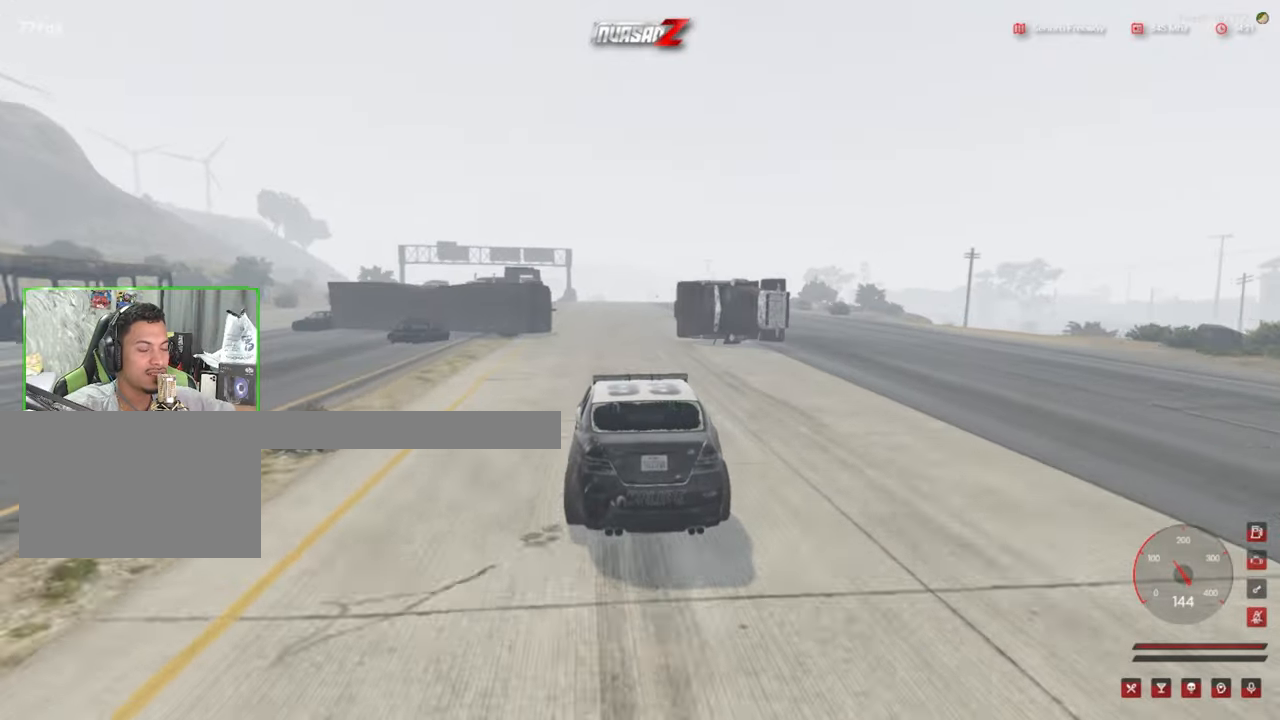
{"keys": ["w"], "mouse": [], "mouse_move": "still", "events": []}
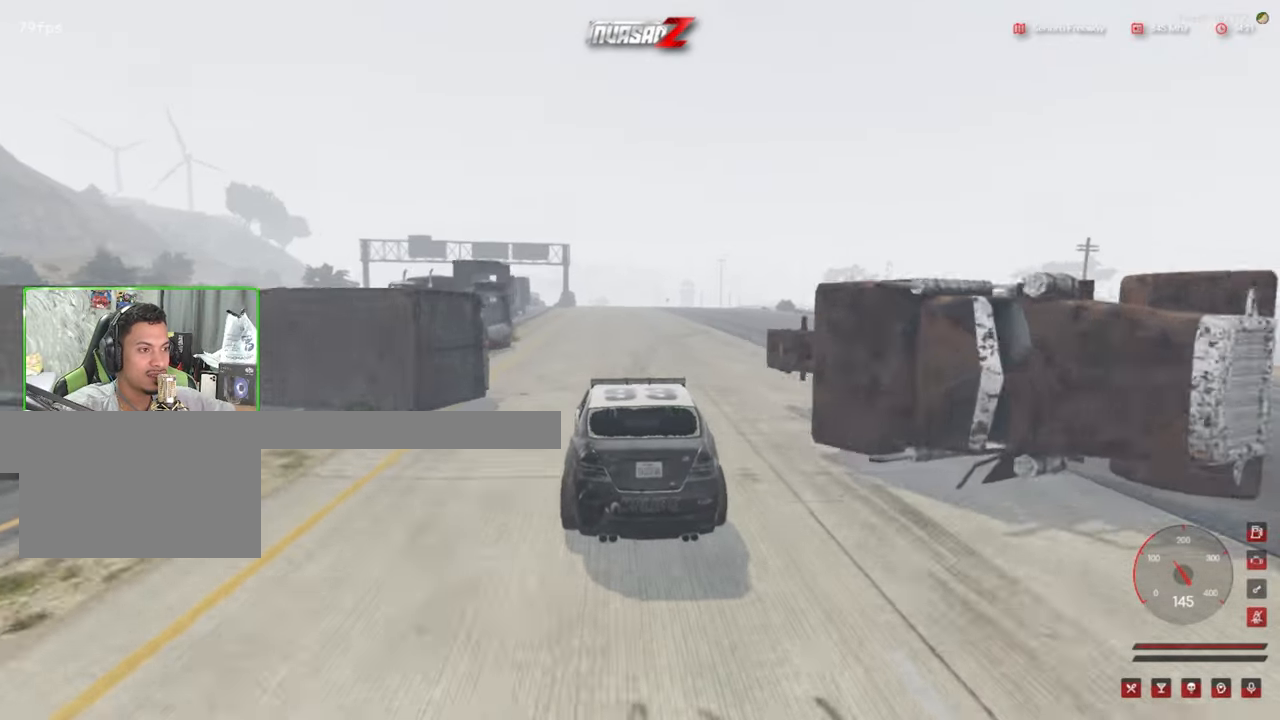
{"keys": ["w"], "mouse": [], "mouse_move": "still", "events": []}
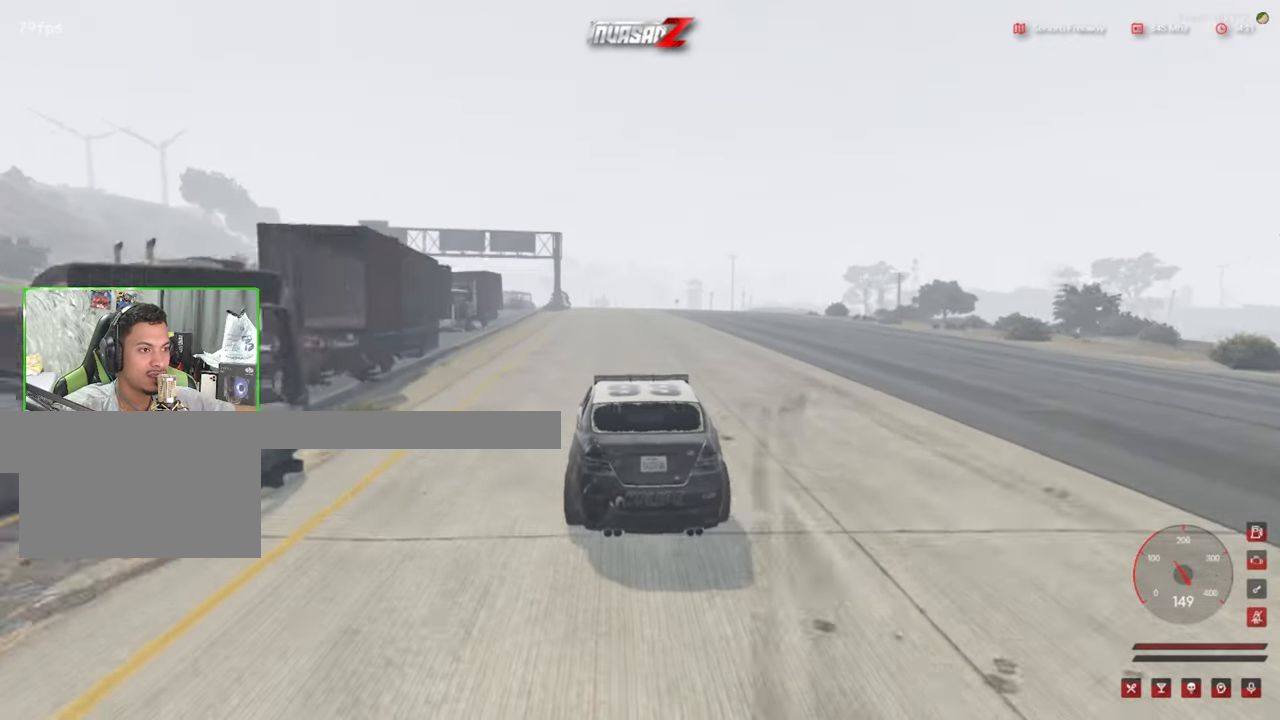
{"keys": ["w"], "mouse": [], "mouse_move": "still", "events": []}
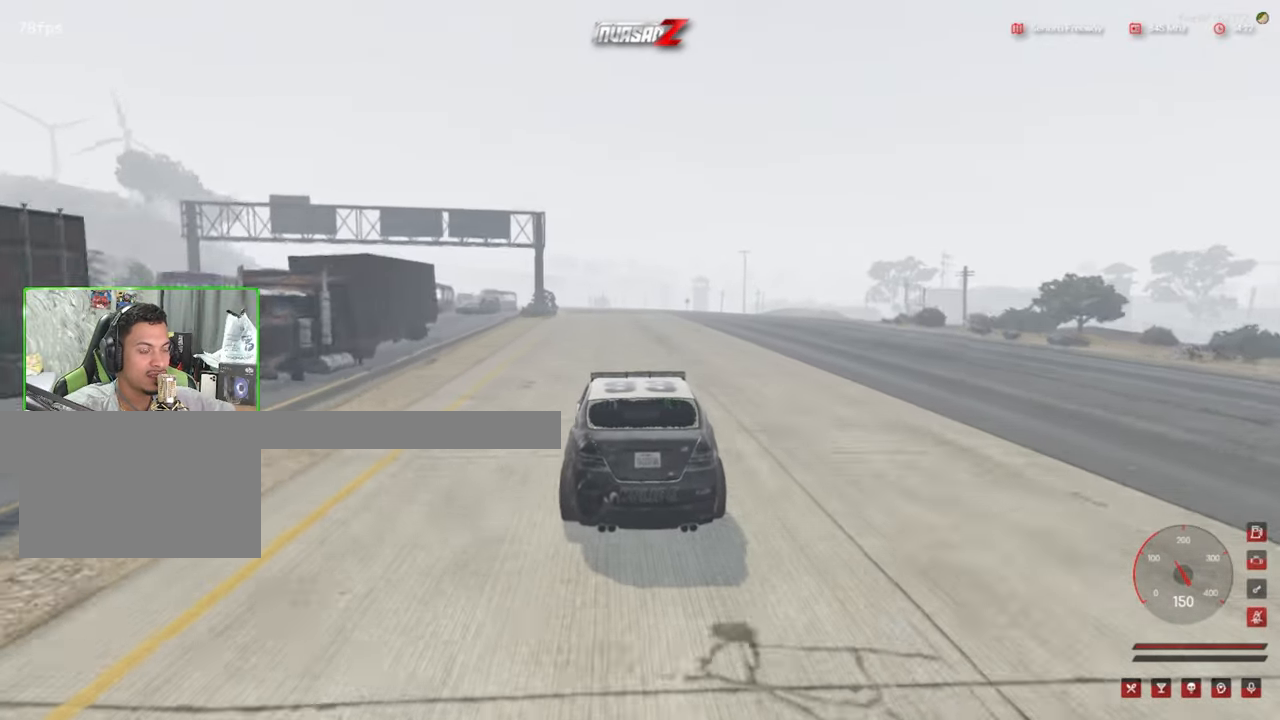
{"keys": ["w"], "mouse": [], "mouse_move": "still", "events": []}
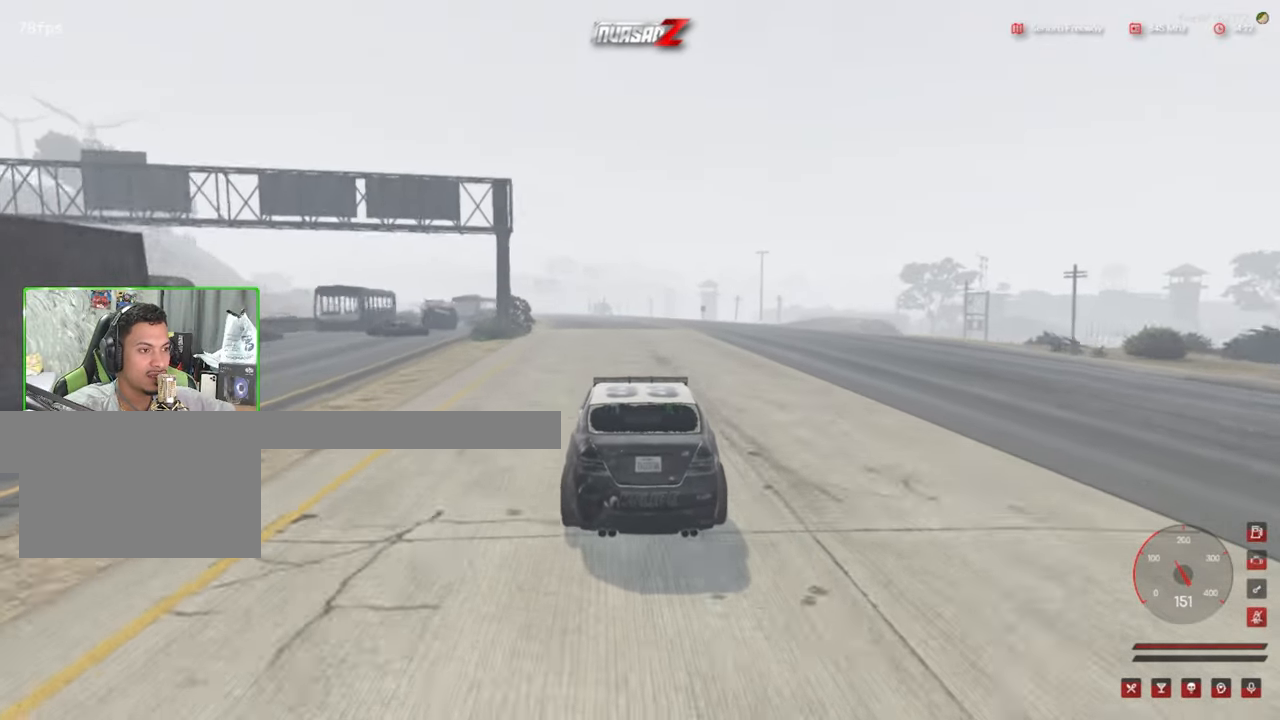
{"keys": ["w"], "mouse": [], "mouse_move": "left", "events": []}
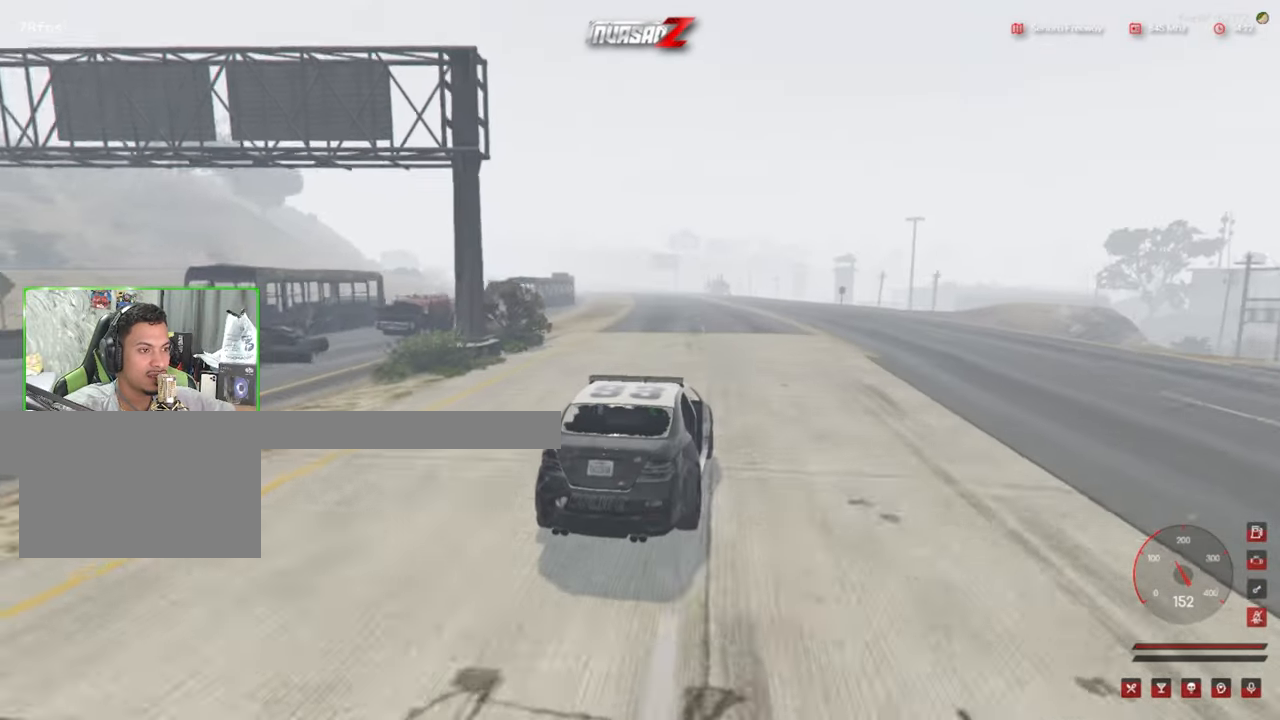
{"keys": ["w"], "mouse": [], "mouse_move": "still", "events": []}
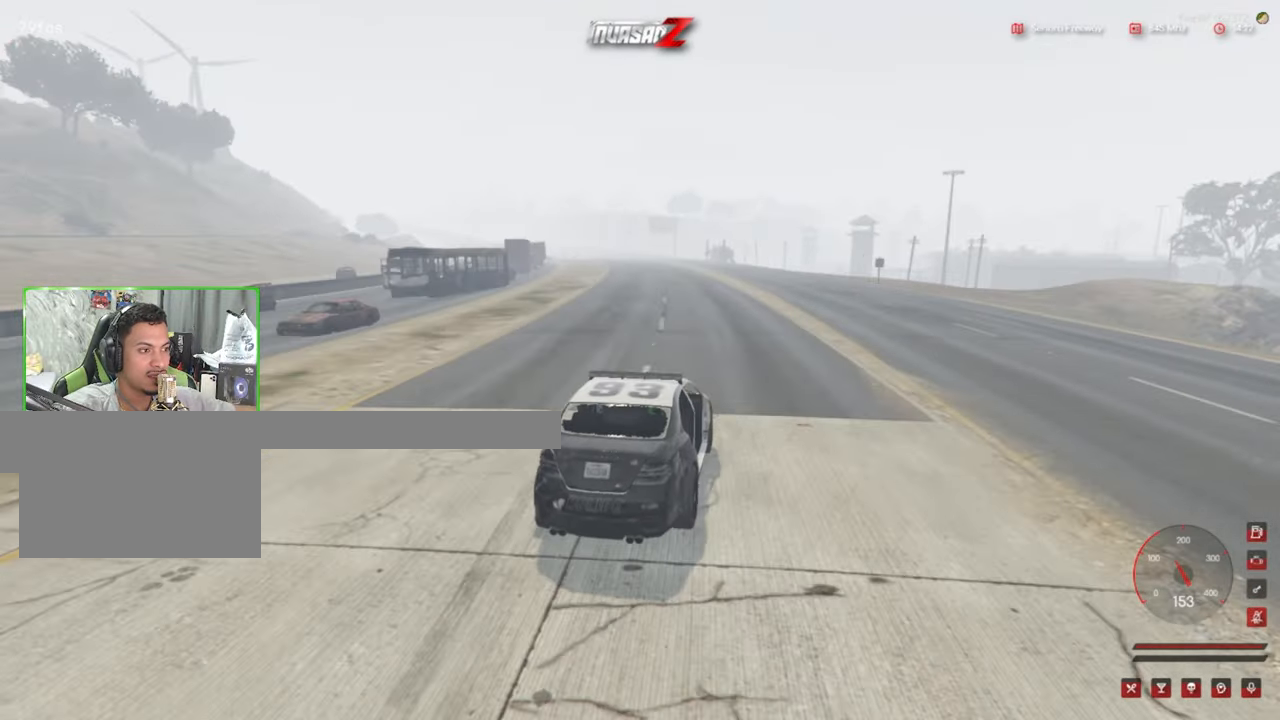
{"keys": ["w"], "mouse": [], "mouse_move": "still", "events": [[300, "a", "down"], [400, "a", "up"]]}
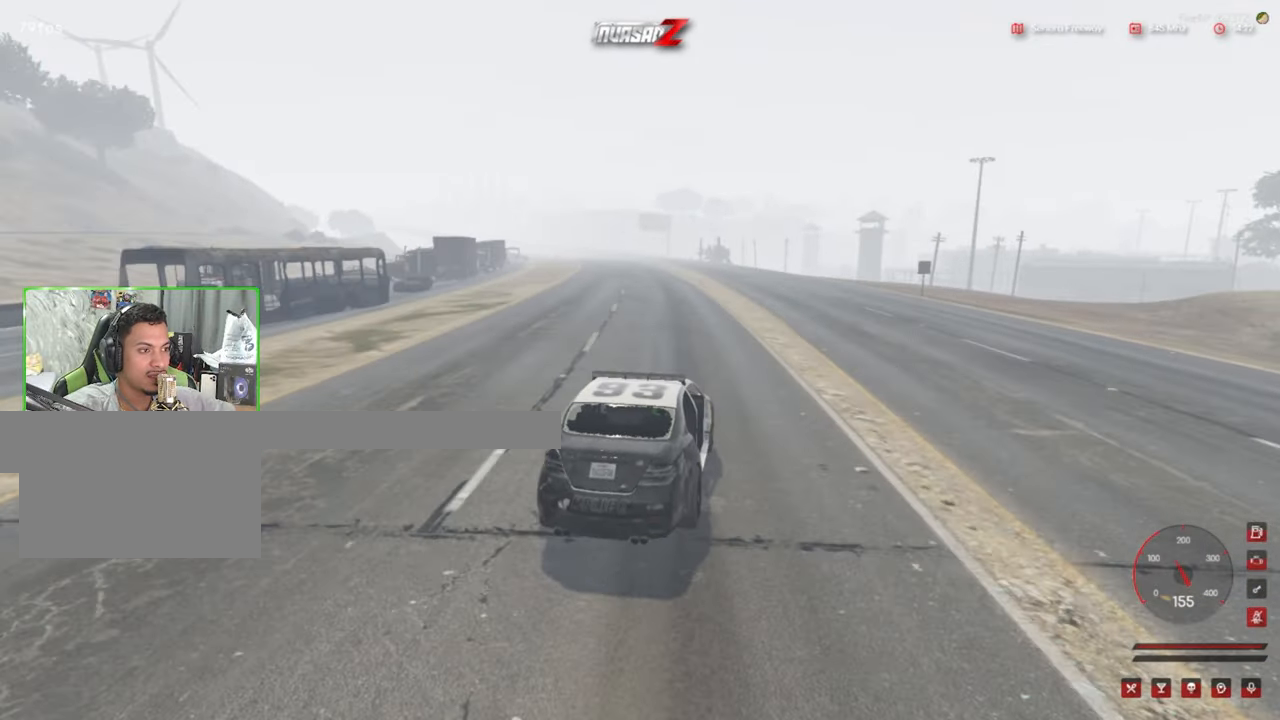
{"keys": ["w"], "mouse": [], "mouse_move": "up", "events": []}
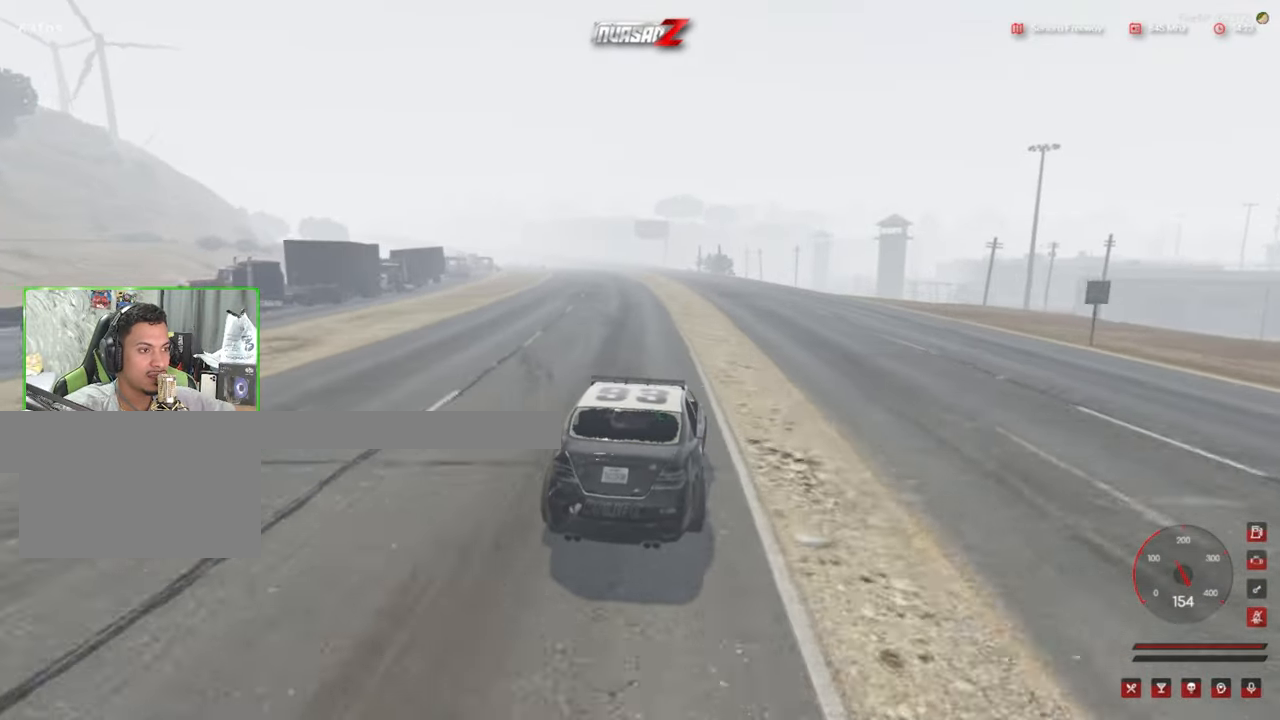
{"keys": ["w"], "mouse": [], "mouse_move": "still", "events": [[67, "a", "down"], [100, "a", "up"]]}
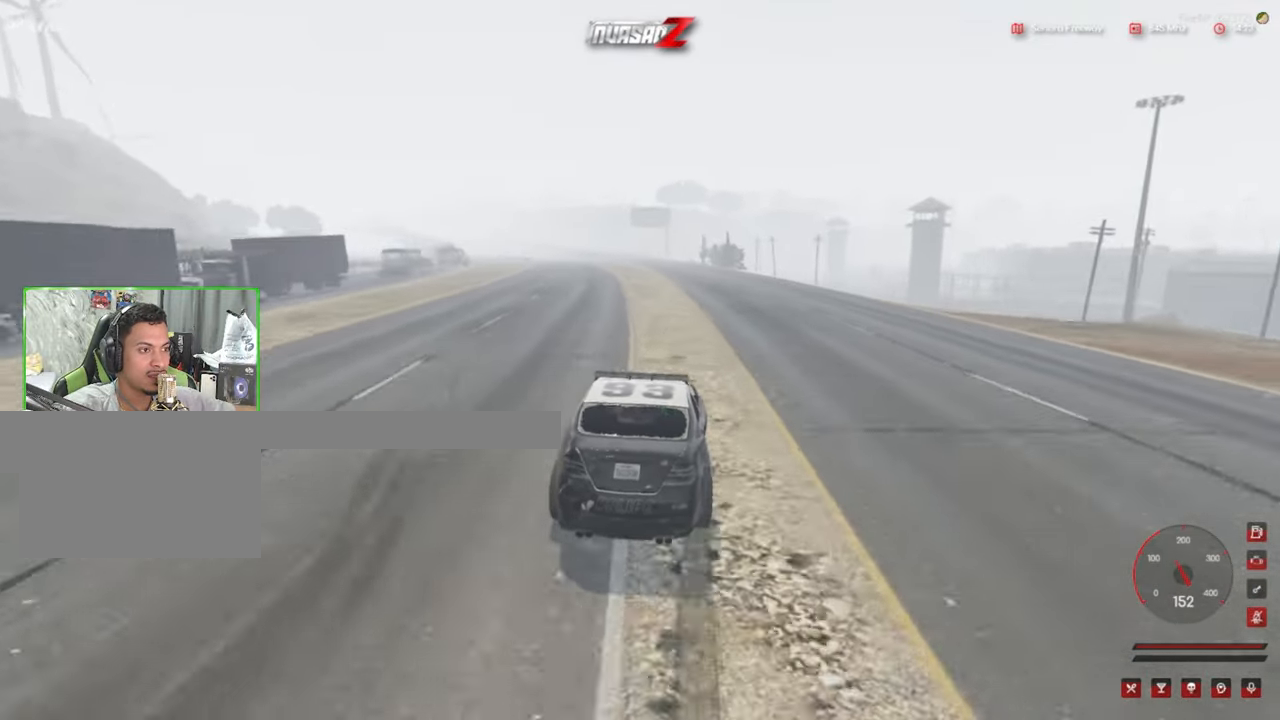
{"keys": ["w"], "mouse": [], "mouse_move": "still", "events": []}
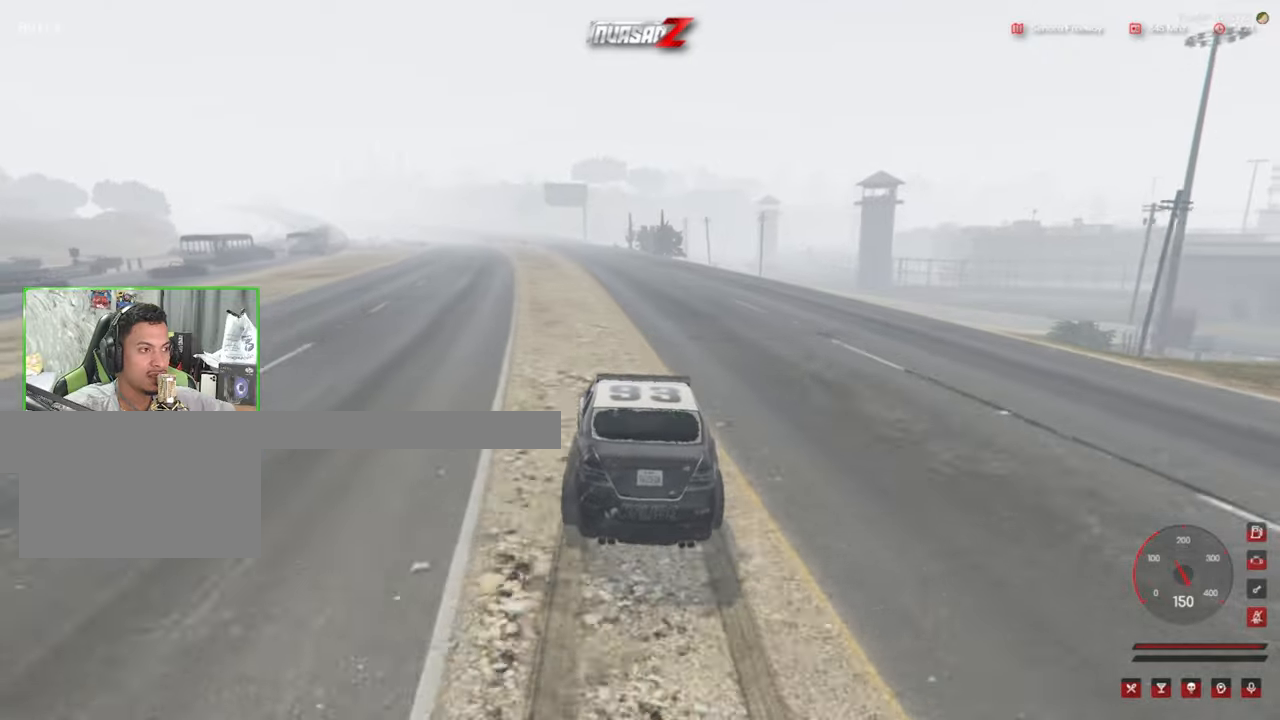
{"keys": ["w"], "mouse": [], "mouse_move": "still", "events": []}
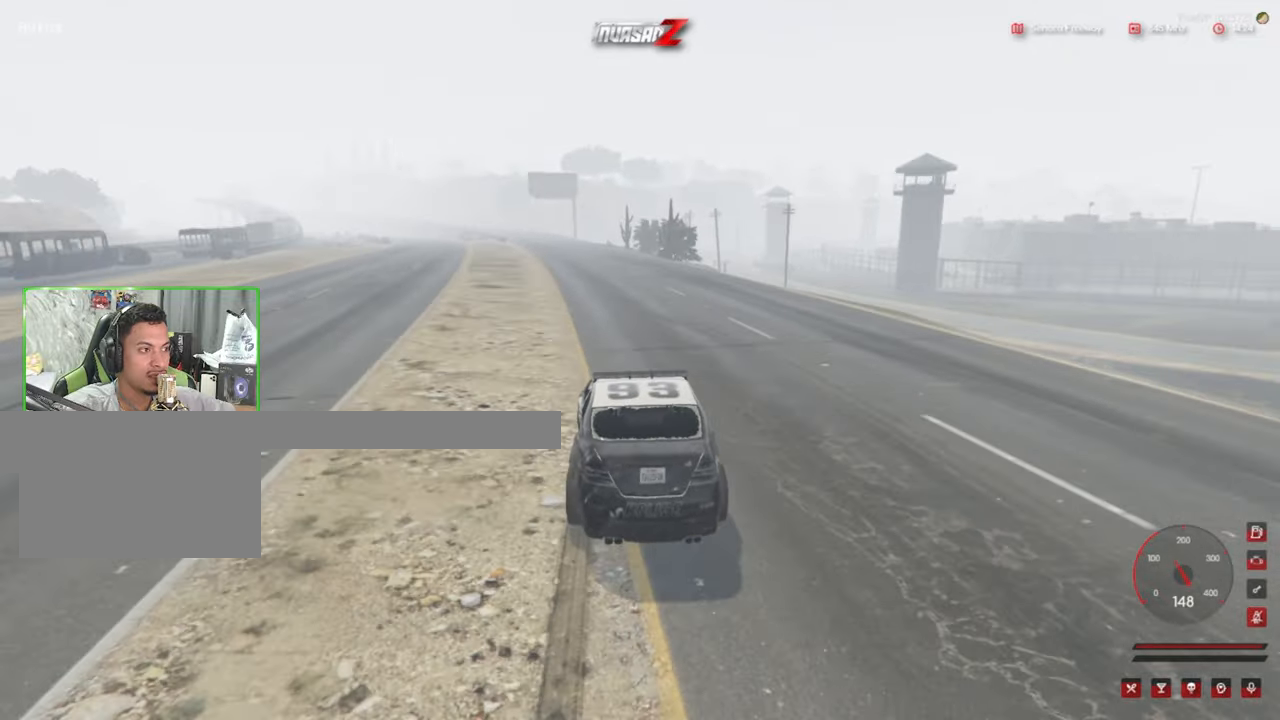
{"keys": ["w"], "mouse": [], "mouse_move": "left", "events": [[67, "a", "down"], [200, "a", "up"]]}
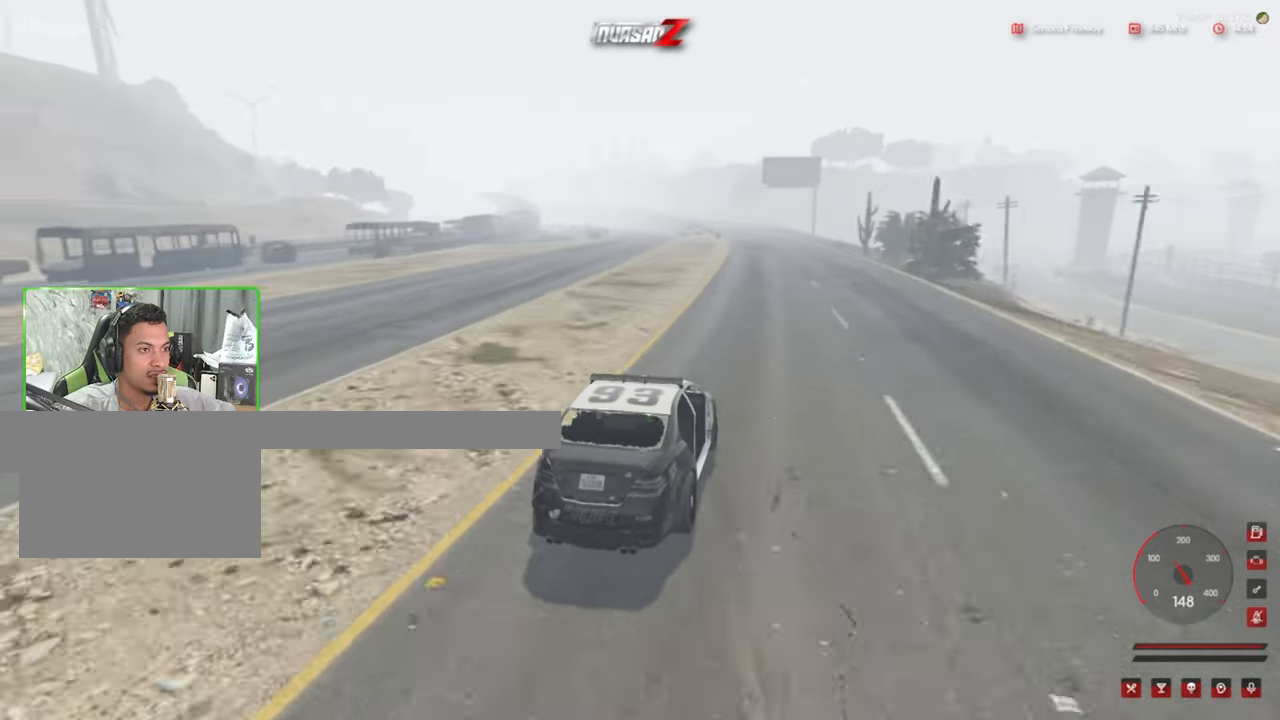
{"keys": ["w"], "mouse": [], "mouse_move": "still", "events": []}
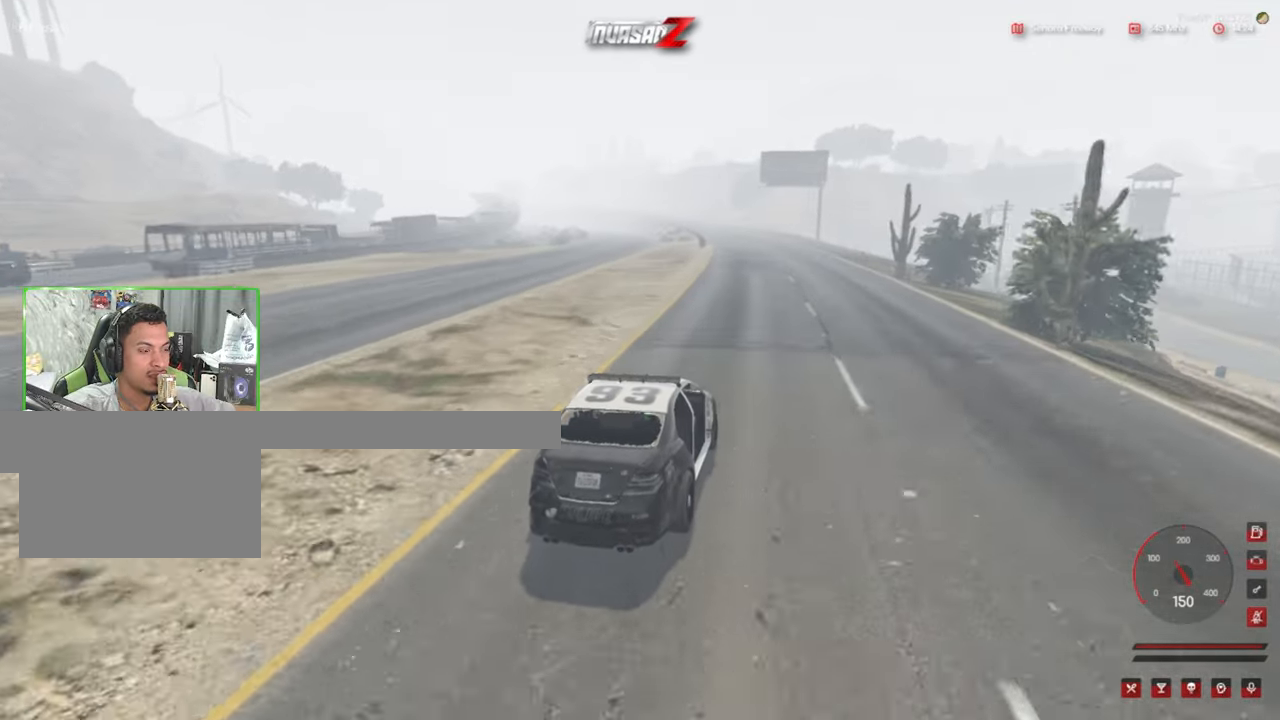
{"keys": ["w"], "mouse": [], "mouse_move": "still", "events": []}
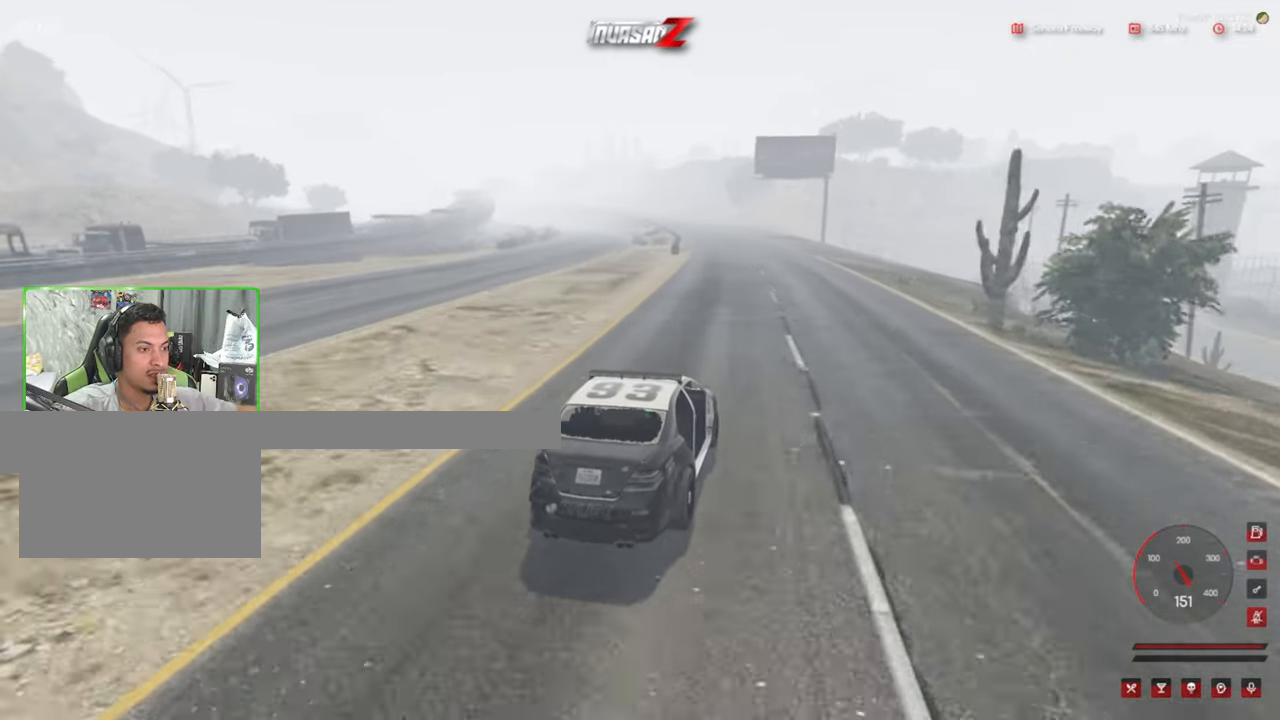
{"keys": ["a", "w"], "mouse": [], "mouse_move": "still", "events": [[484, "a", "down"]]}
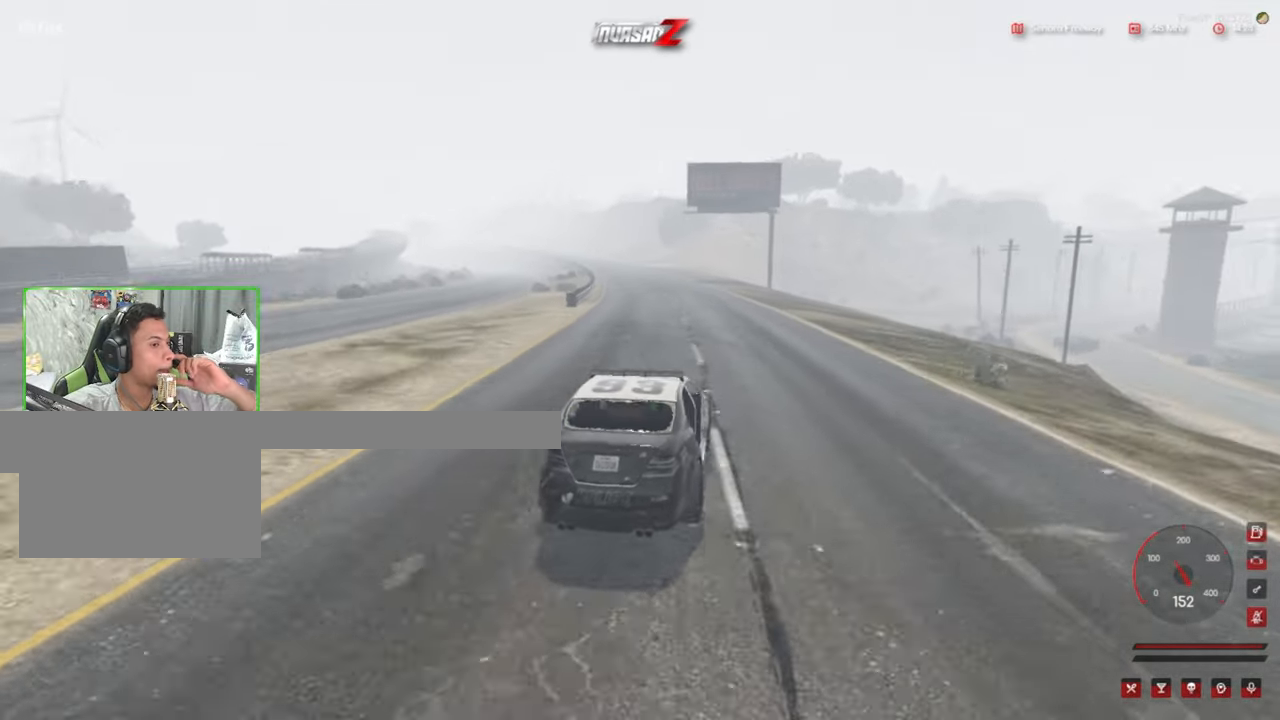
{"keys": ["w"], "mouse": [], "mouse_move": "still", "events": [[117, "a", "up"]]}